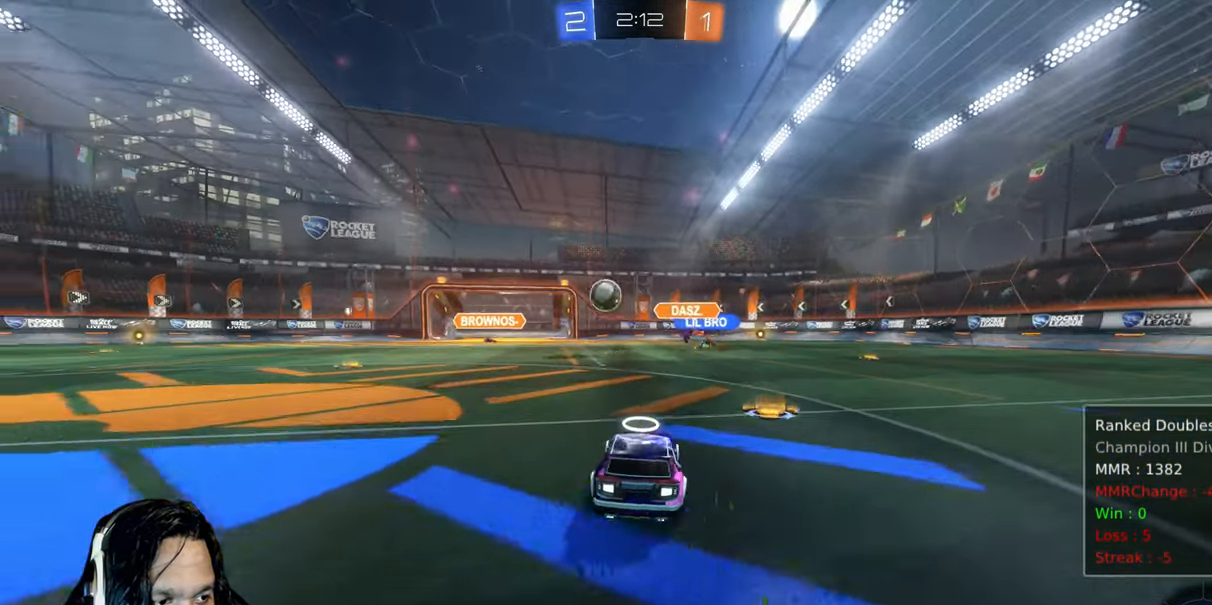
Gameplay with a controller (PlayStation layout); each line is a JSON object with the inputs held at the frame after it (dt_ms = milliseconds from this image to that frame). "events" lists button and stick changes between this image and that frame as [ms after this image, input, new state], when the widget could be followed in between. Not read: L3 TOUCHPAD.
{"dt_ms": 500, "buttons": ["CIRCLE", "R2"], "left_stick": "up-left", "right_stick": "center", "events": [[233, "CIRCLE", "down"]]}
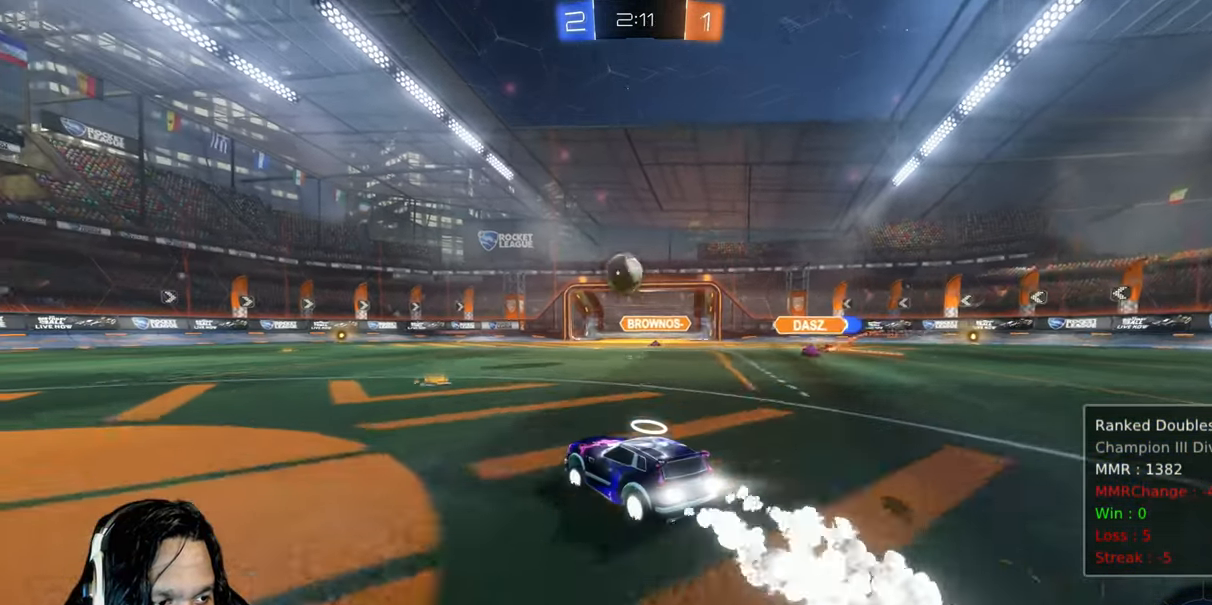
{"dt_ms": 500, "buttons": ["CIRCLE", "R2"], "left_stick": "center", "right_stick": "center", "events": [[33, "left_stick", "center"], [283, "left_stick", "down-right"], [367, "left_stick", "center"]]}
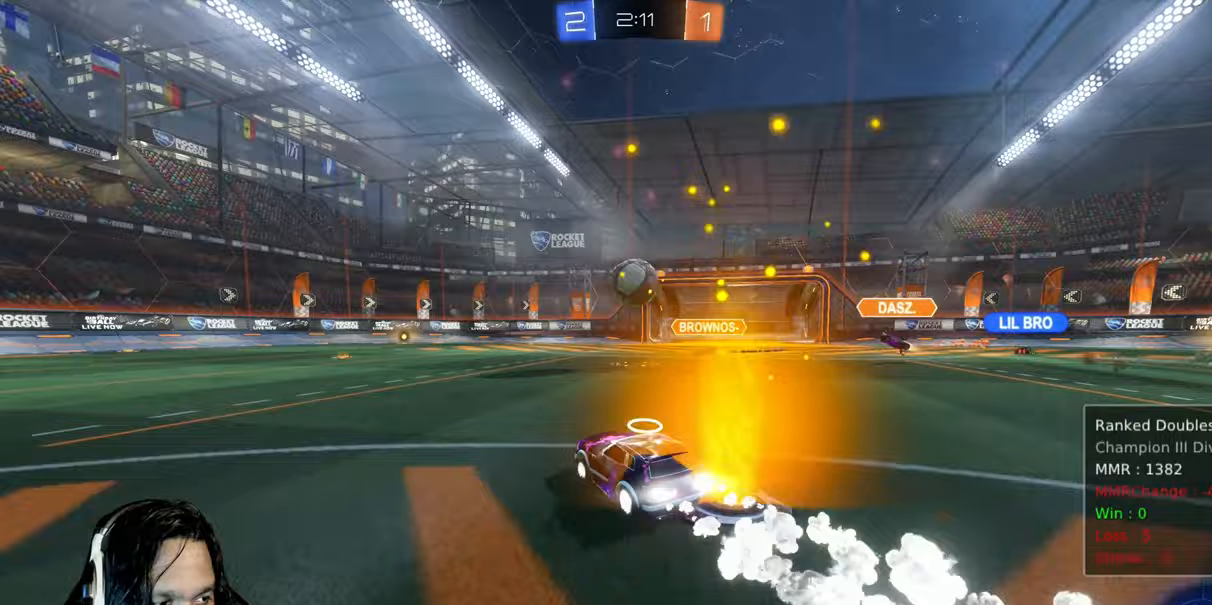
{"dt_ms": 500, "buttons": ["R2"], "left_stick": "up-left", "right_stick": "center", "events": [[33, "left_stick", "up-left"], [100, "CIRCLE", "up"]]}
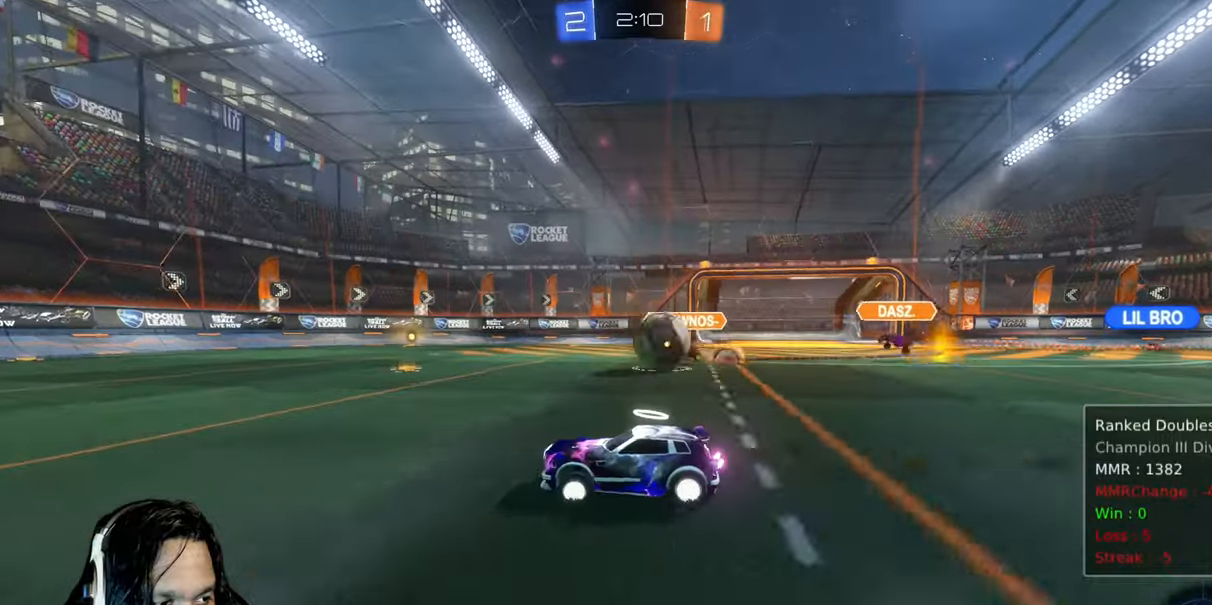
{"dt_ms": 500, "buttons": ["CIRCLE", "R2"], "left_stick": "up-left", "right_stick": "center", "events": [[267, "CIRCLE", "down"], [267, "left_stick", "center"], [300, "TRIANGLE", "down"], [367, "TRIANGLE", "up"], [450, "left_stick", "up-left"]]}
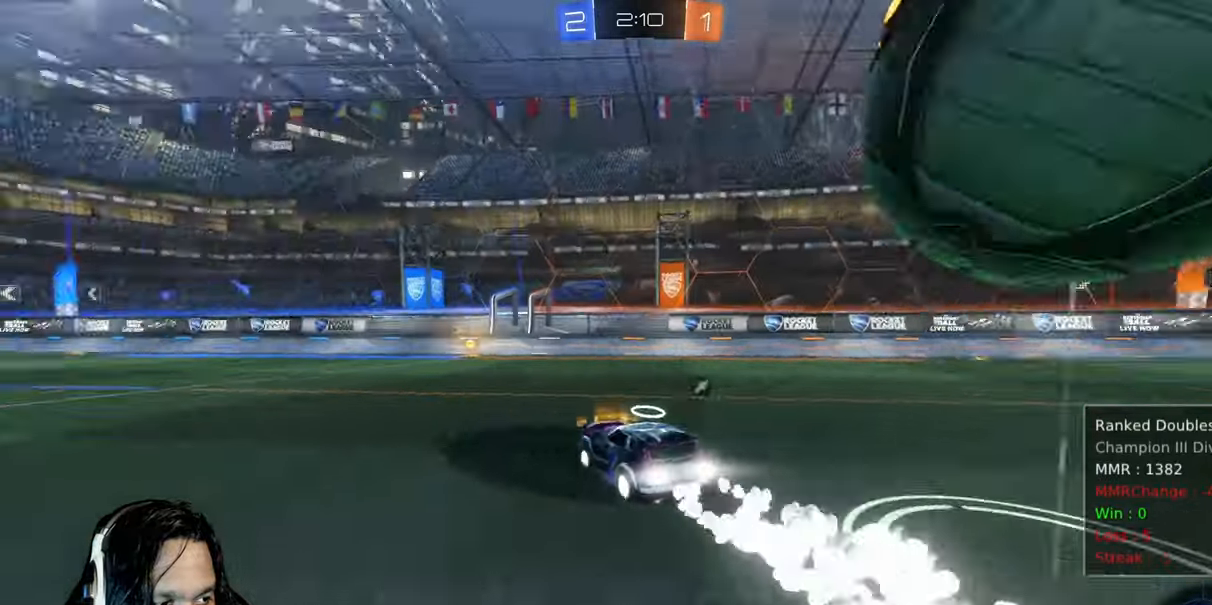
{"dt_ms": 500, "buttons": ["CIRCLE", "R2"], "left_stick": "center", "right_stick": "center", "events": [[83, "left_stick", "center"], [333, "left_stick", "down-right"], [467, "left_stick", "center"]]}
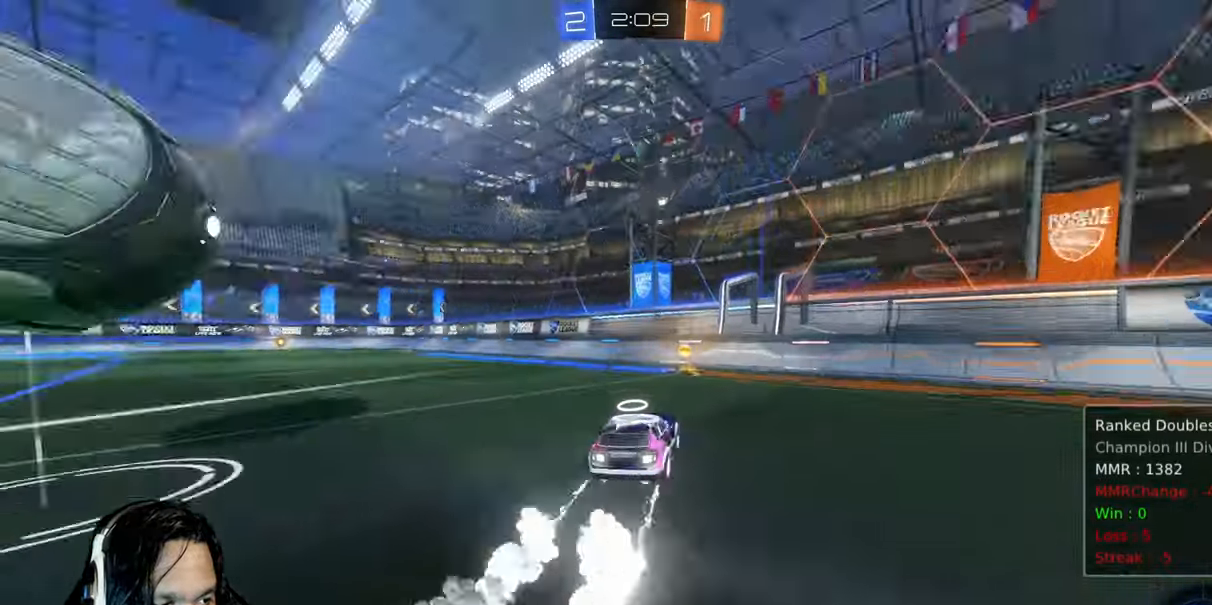
{"dt_ms": 500, "buttons": ["CIRCLE", "R2"], "left_stick": "up-left", "right_stick": "center"}
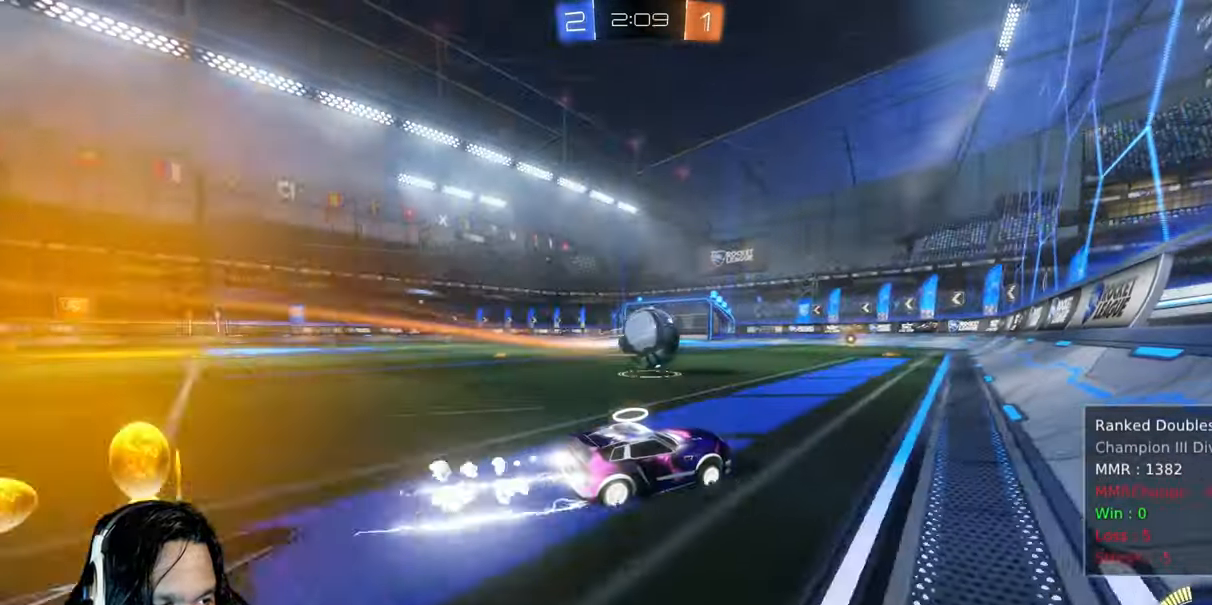
{"dt_ms": 1000, "buttons": ["CIRCLE", "R2"], "left_stick": "center", "right_stick": "center"}
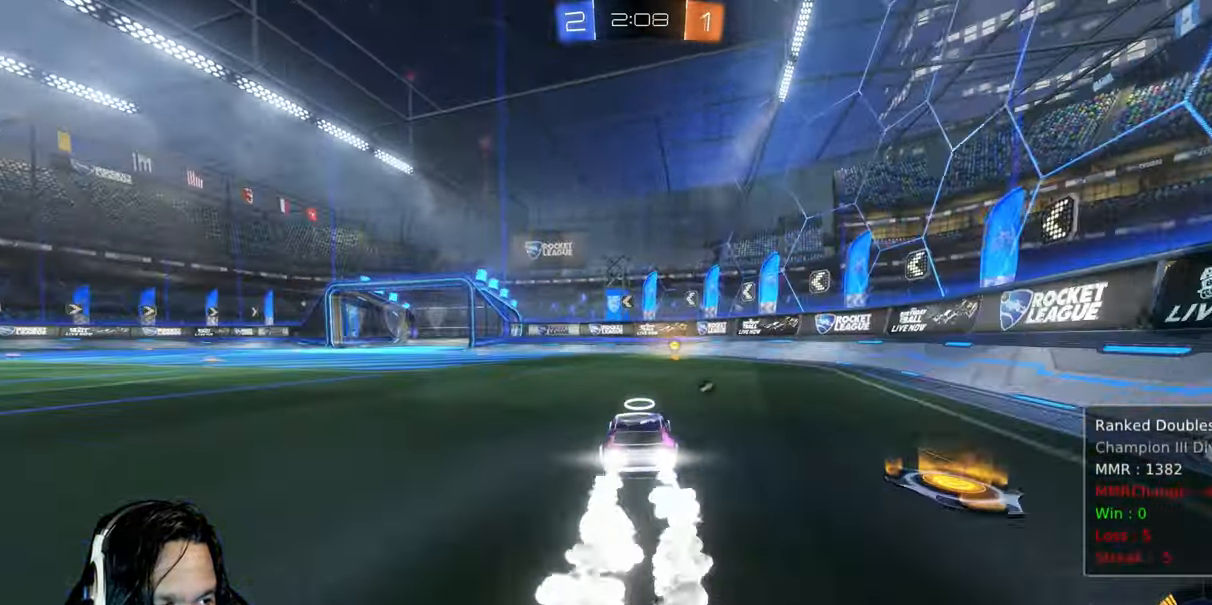
{"dt_ms": 500, "buttons": ["R2"], "left_stick": "center", "right_stick": "center", "events": [[83, "TRIANGLE", "down"], [183, "TRIANGLE", "up"], [250, "CIRCLE", "up"], [383, "left_stick", "right"], [467, "left_stick", "center"]]}